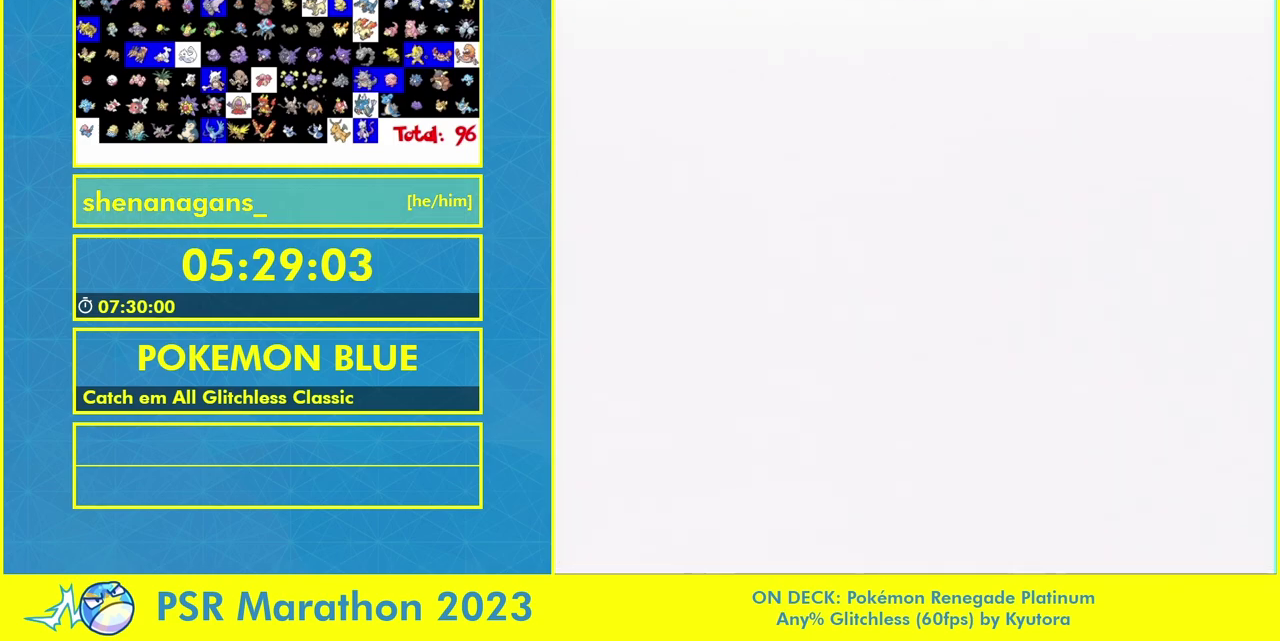
Gameplay with a controller (Nintendo layout); each line is a JSON object with the inputs held at the frame after it. "events" lists button and stick changes between this image and that frame as [ms after this image, input, new state], when the widget could be followed in between. Not read: DPAD_DOWN DPAD_UP L3 R3 SELECT START.
{"buttons": ["A", "R1"], "events": [[333, "A", "down"], [333, "R1", "down"]]}
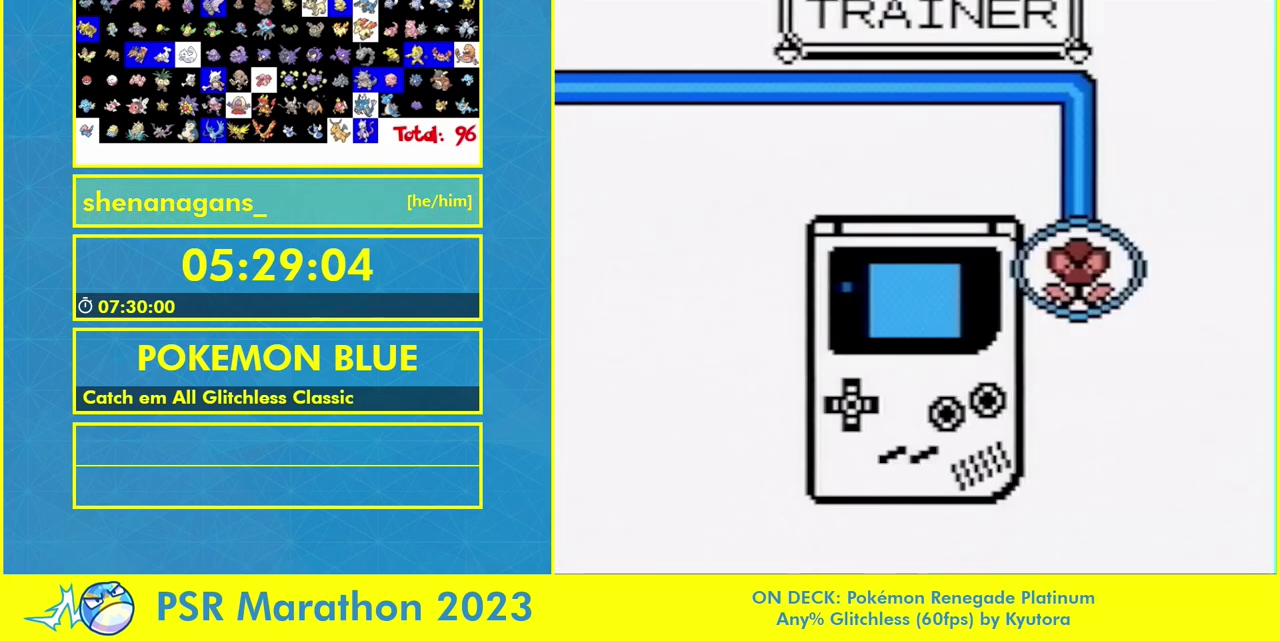
{"buttons": ["A", "R1"], "events": []}
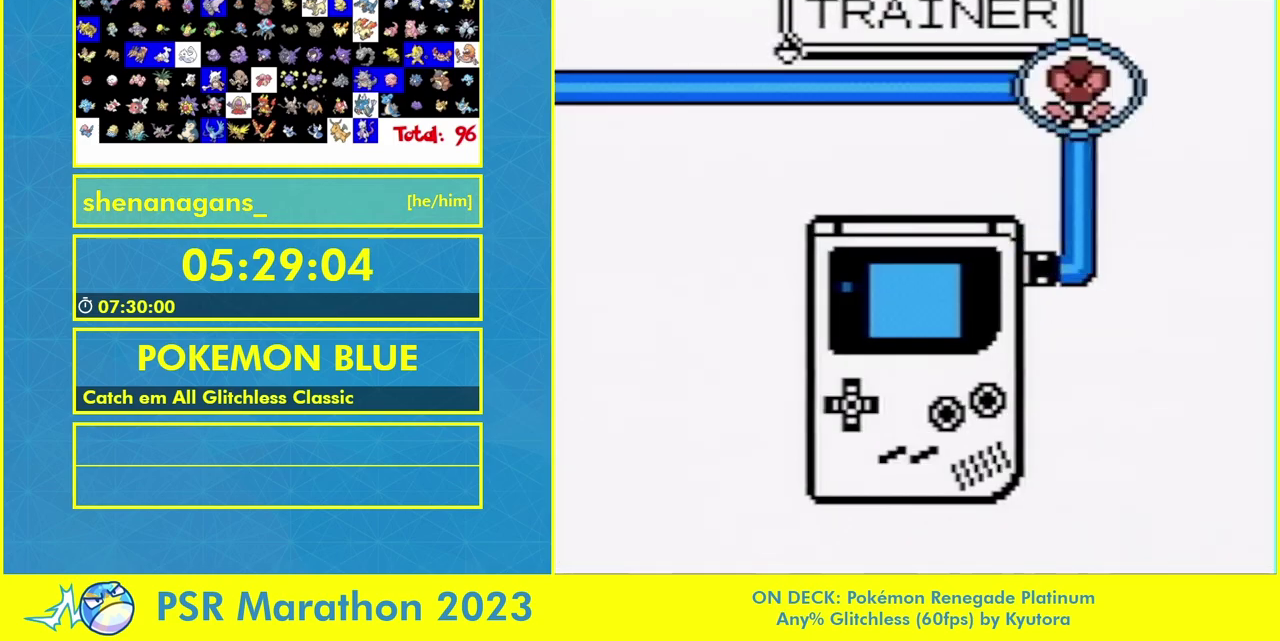
{"buttons": ["A", "R1"], "events": []}
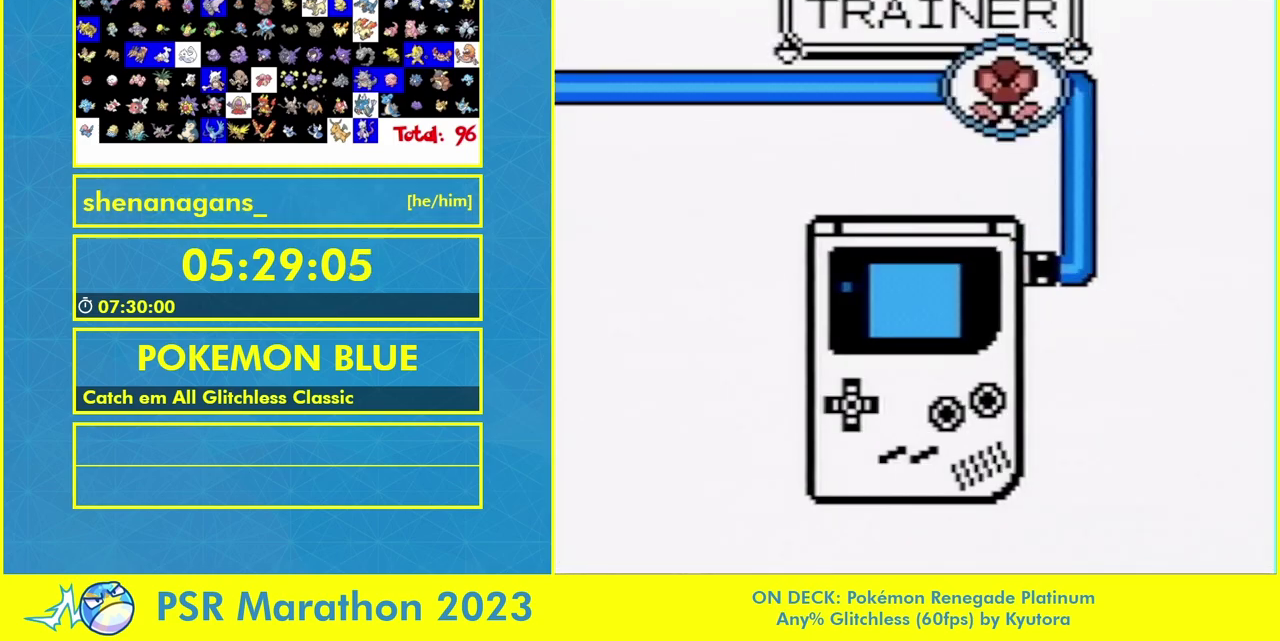
{"buttons": [], "events": [[433, "A", "up"], [500, "R1", "up"]]}